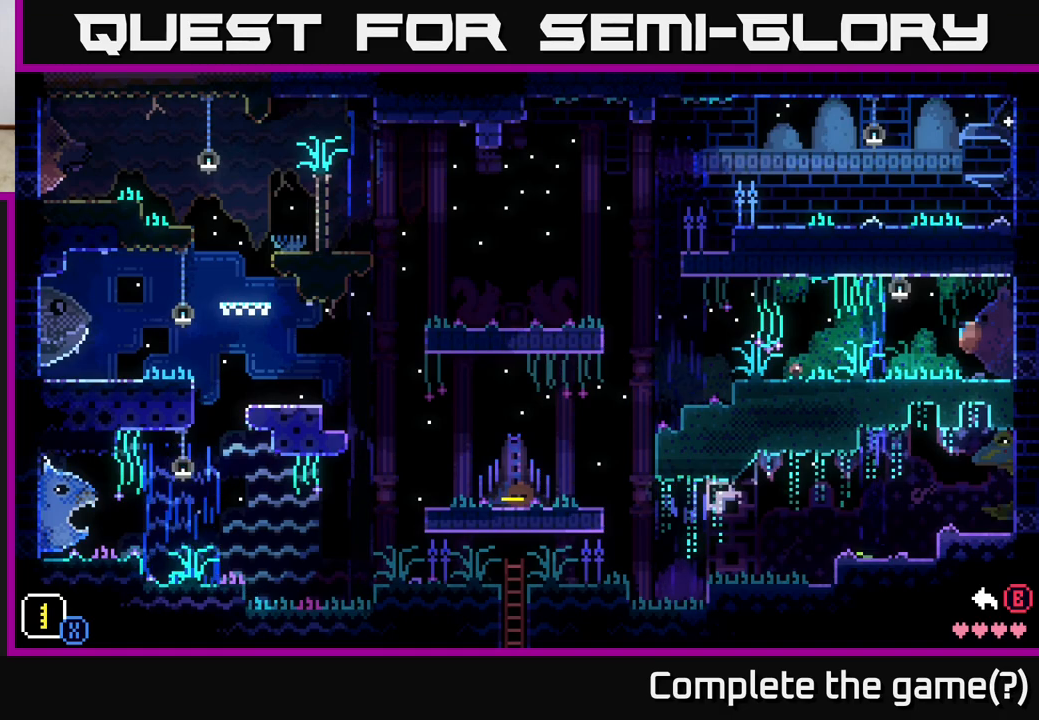
Gameplay with a controller (Xbox layout); each line is a JSON object with the inputs held at the frame after it. "events" lists button and stick changes between this image and that frame as [ms after this image, input, new state], when the widget could be followed in between.
{"buttons": [], "left_stick": "center", "right_stick": "center", "events": [[50, "left_stick", "right"], [333, "left_stick", "center"]]}
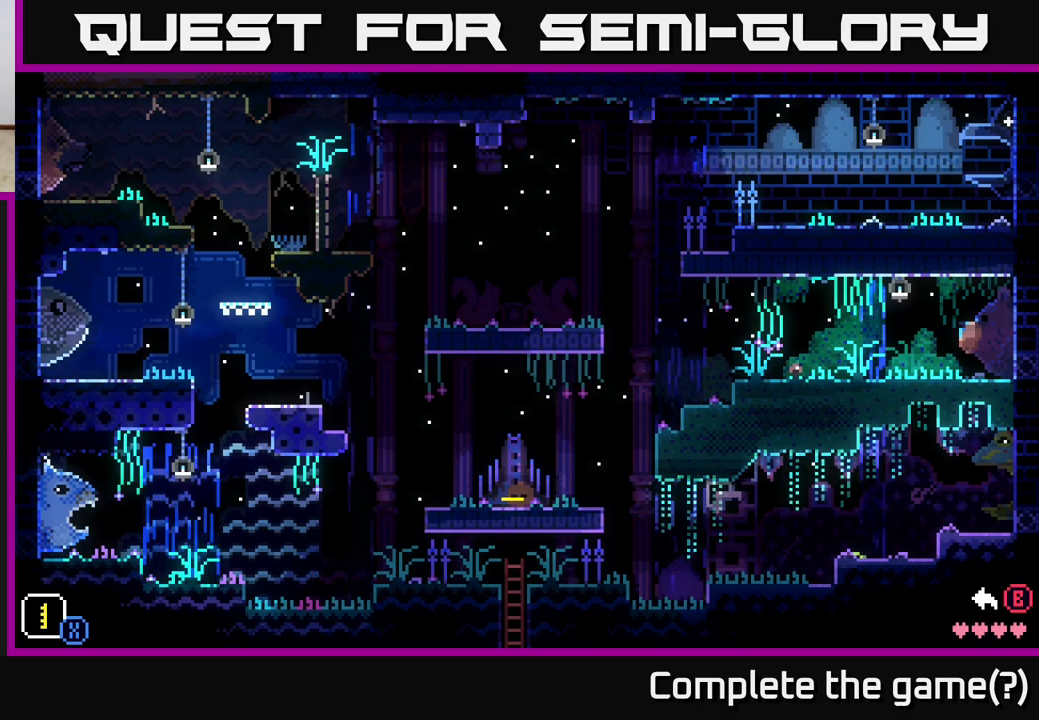
{"buttons": [], "left_stick": "right", "right_stick": "center", "events": [[283, "left_stick", "right"]]}
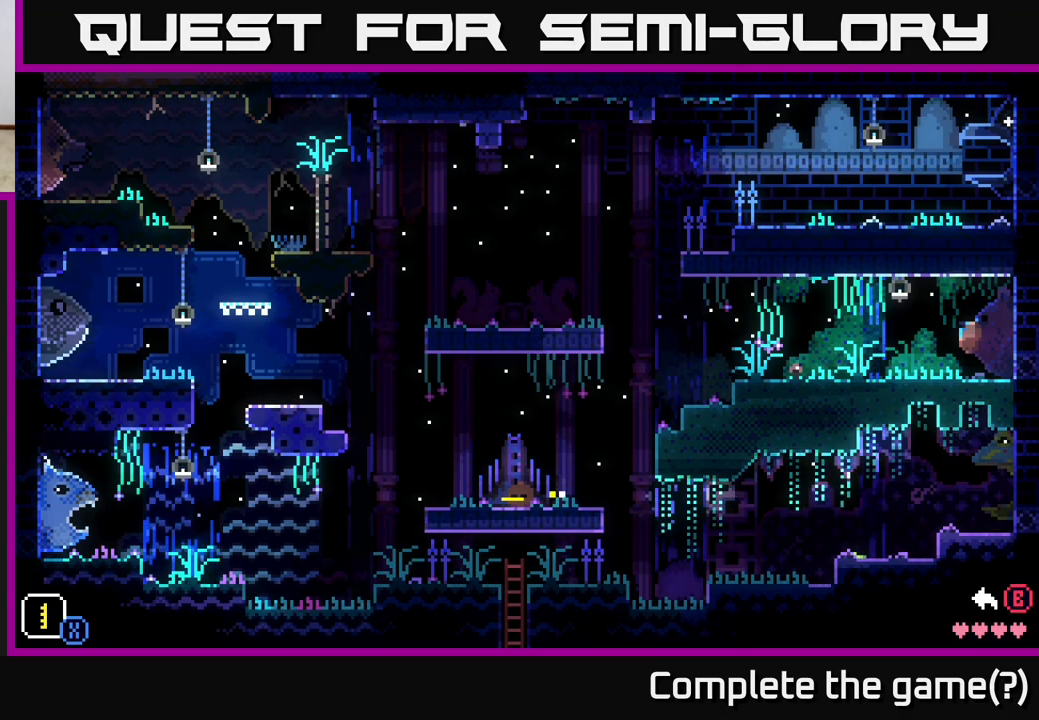
{"buttons": [], "left_stick": "right", "right_stick": "center", "events": [[150, "X", "down"], [217, "X", "up"]]}
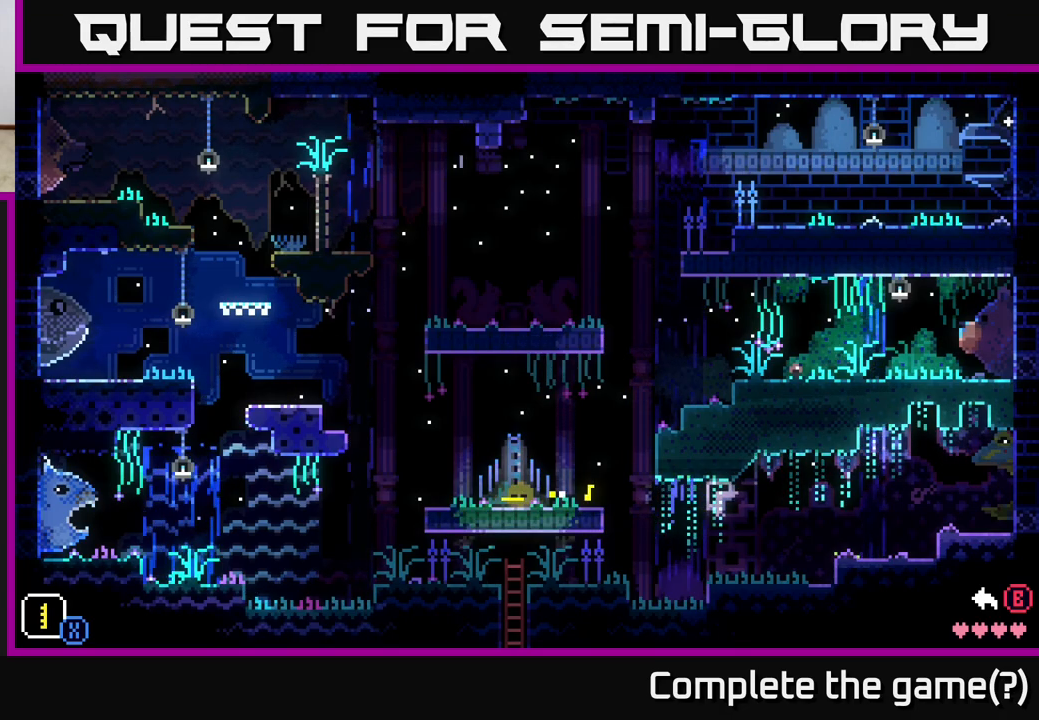
{"buttons": ["X"], "left_stick": "right", "right_stick": "center", "events": [[467, "X", "down"]]}
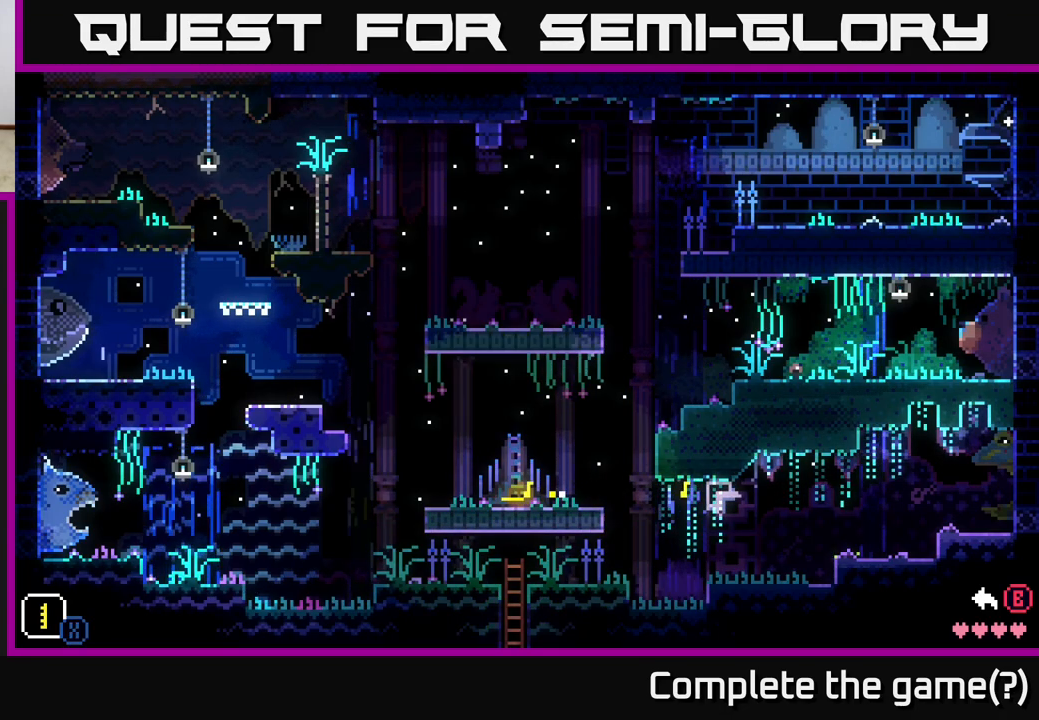
{"buttons": ["X"], "left_stick": "right", "right_stick": "center", "events": [[167, "X", "up"], [367, "X", "down"]]}
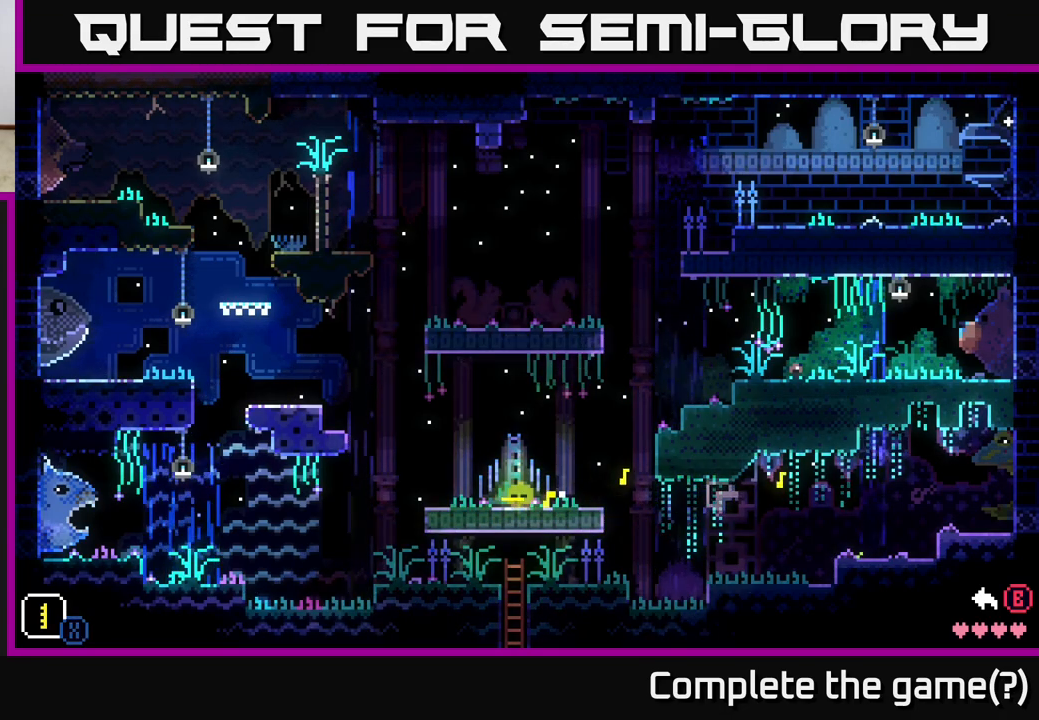
{"buttons": ["X"], "left_stick": "left", "right_stick": "center", "events": [[83, "X", "up"], [233, "left_stick", "center"], [367, "left_stick", "left"], [500, "X", "down"]]}
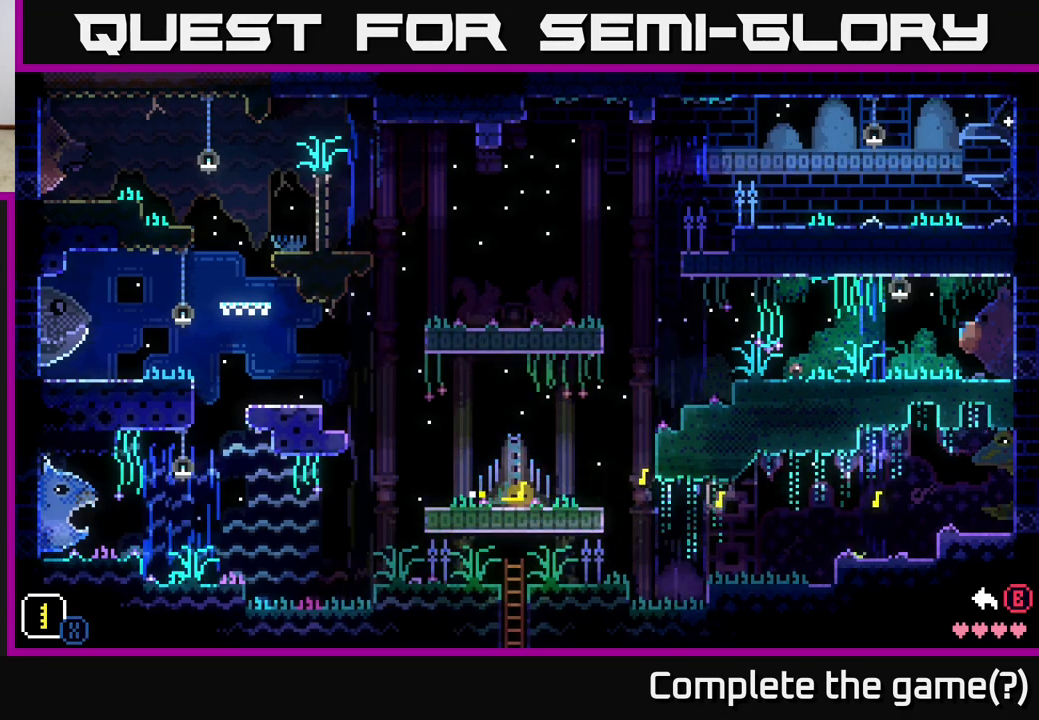
{"buttons": ["X"], "left_stick": "left", "right_stick": "center", "events": [[167, "X", "up"], [350, "X", "down"]]}
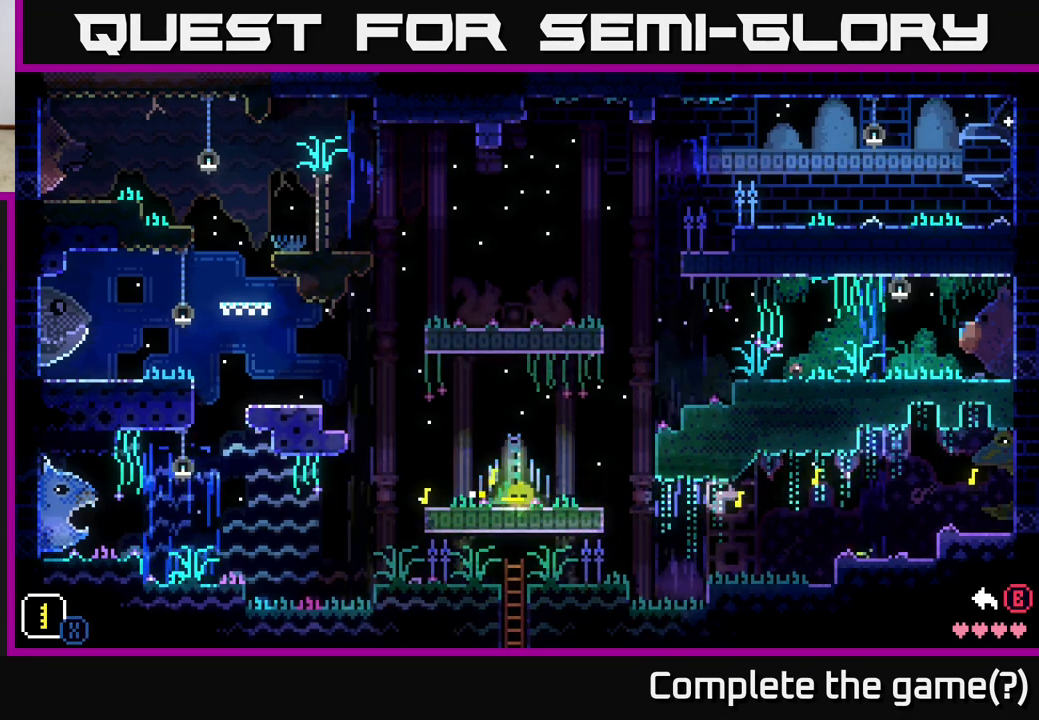
{"buttons": [], "left_stick": "down", "right_stick": "center", "events": [[67, "X", "up"], [183, "left_stick", "down"], [267, "X", "down"], [450, "X", "up"]]}
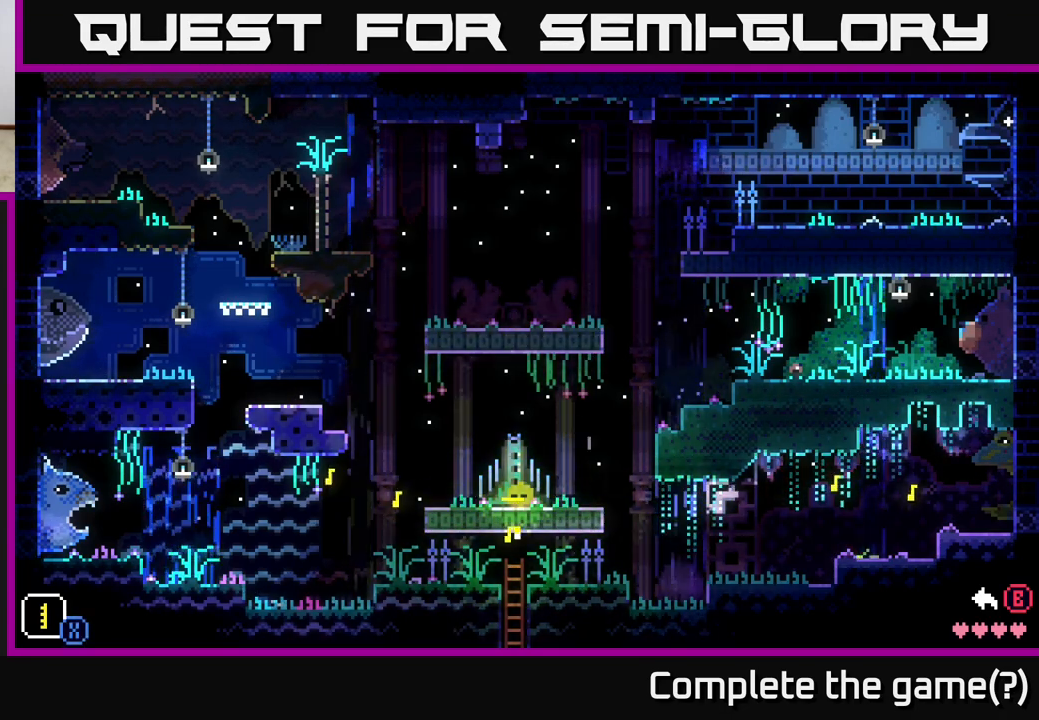
{"buttons": [], "left_stick": "up", "right_stick": "center", "events": [[67, "X", "down"], [250, "X", "up"], [367, "left_stick", "up"]]}
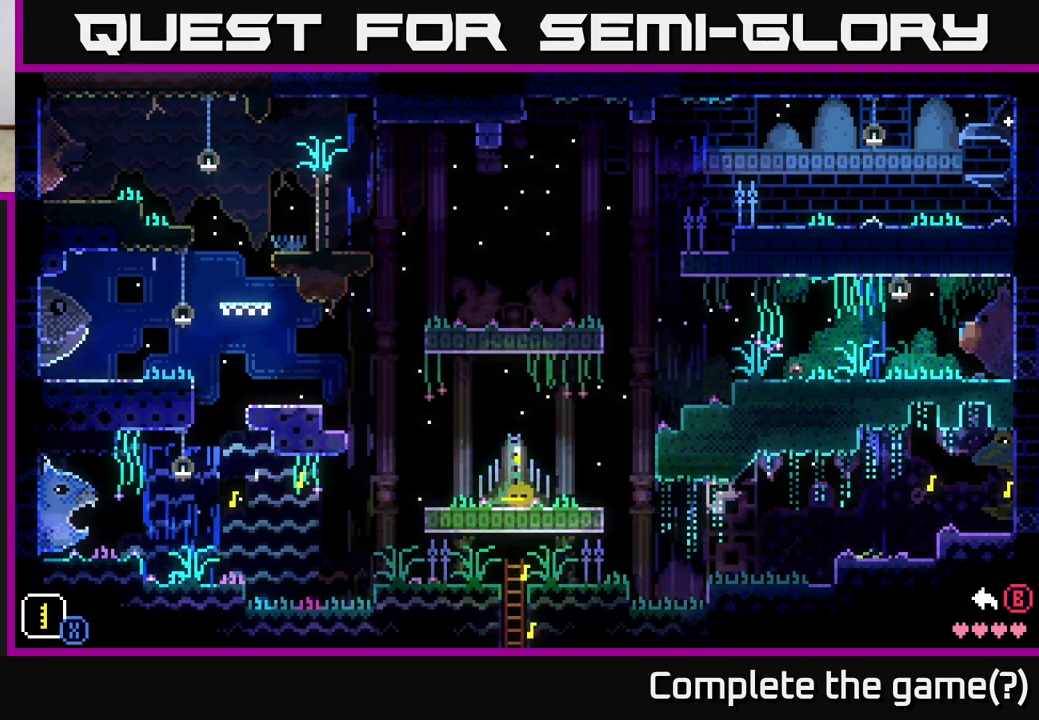
{"buttons": ["X"], "left_stick": "up", "right_stick": "center", "events": [[17, "X", "down"], [217, "X", "up"], [350, "X", "down"]]}
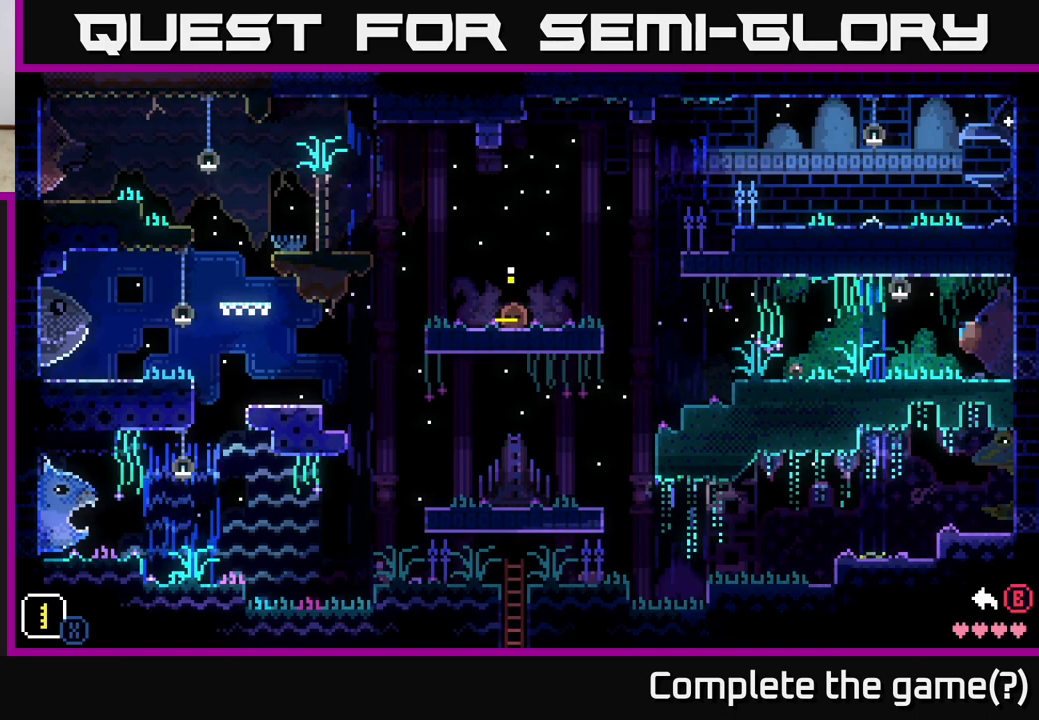
{"buttons": [], "left_stick": "center", "right_stick": "center", "events": [[50, "X", "up"], [367, "left_stick", "center"]]}
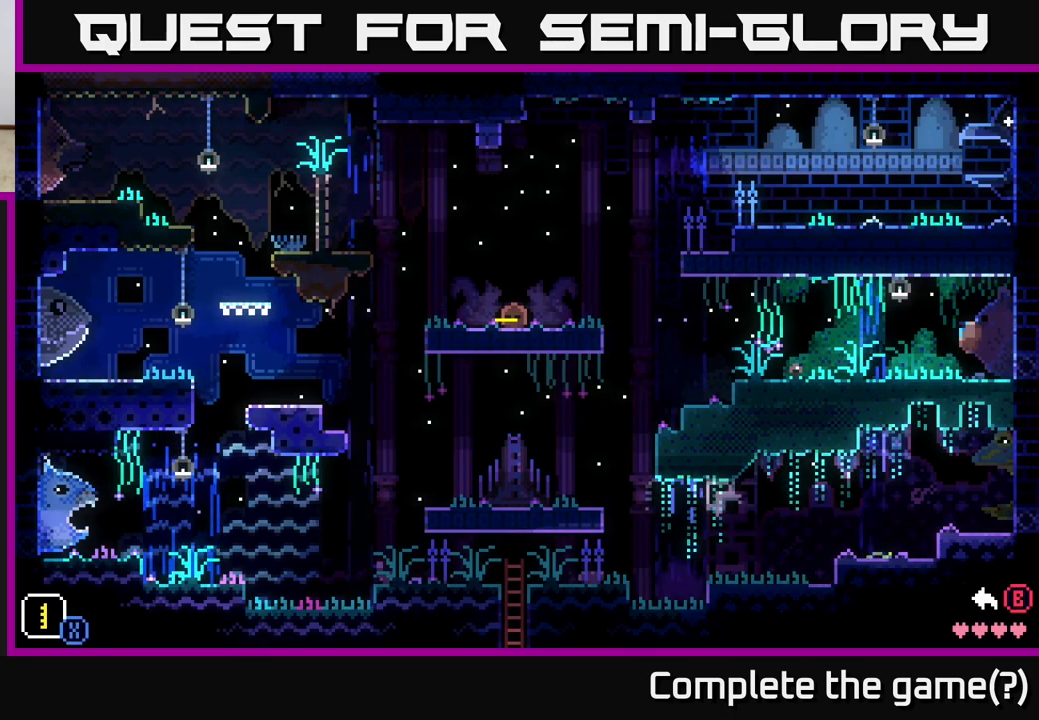
{"buttons": [], "left_stick": "left", "right_stick": "center", "events": [[500, "left_stick", "left"]]}
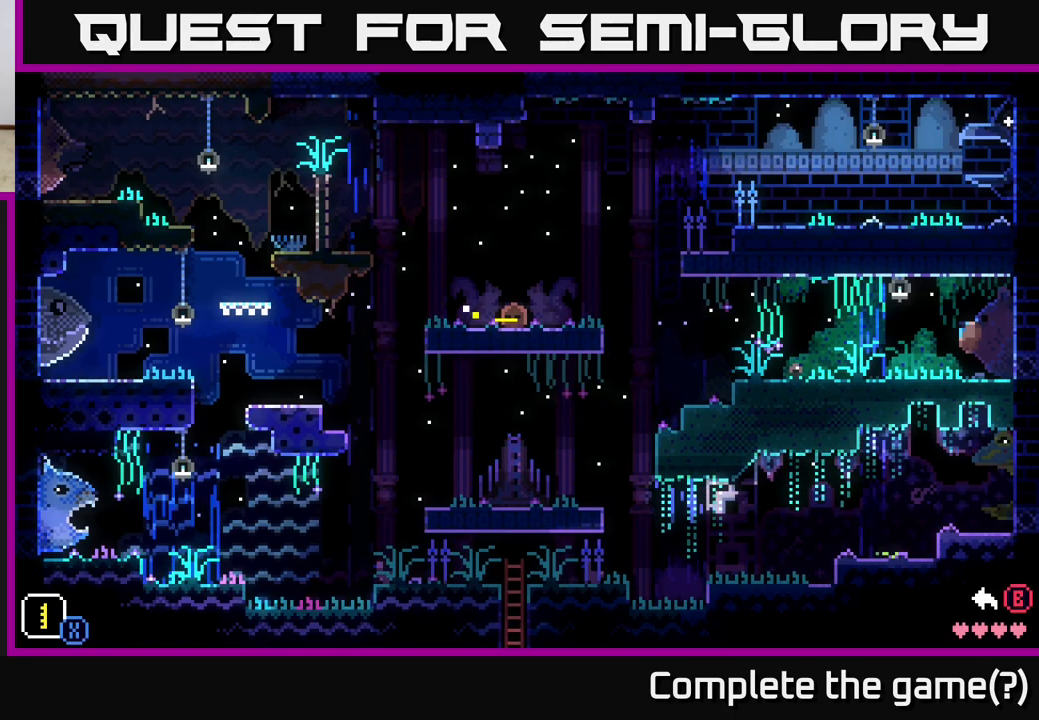
{"buttons": [], "left_stick": "center", "right_stick": "center", "events": [[233, "left_stick", "right"], [433, "left_stick", "center"]]}
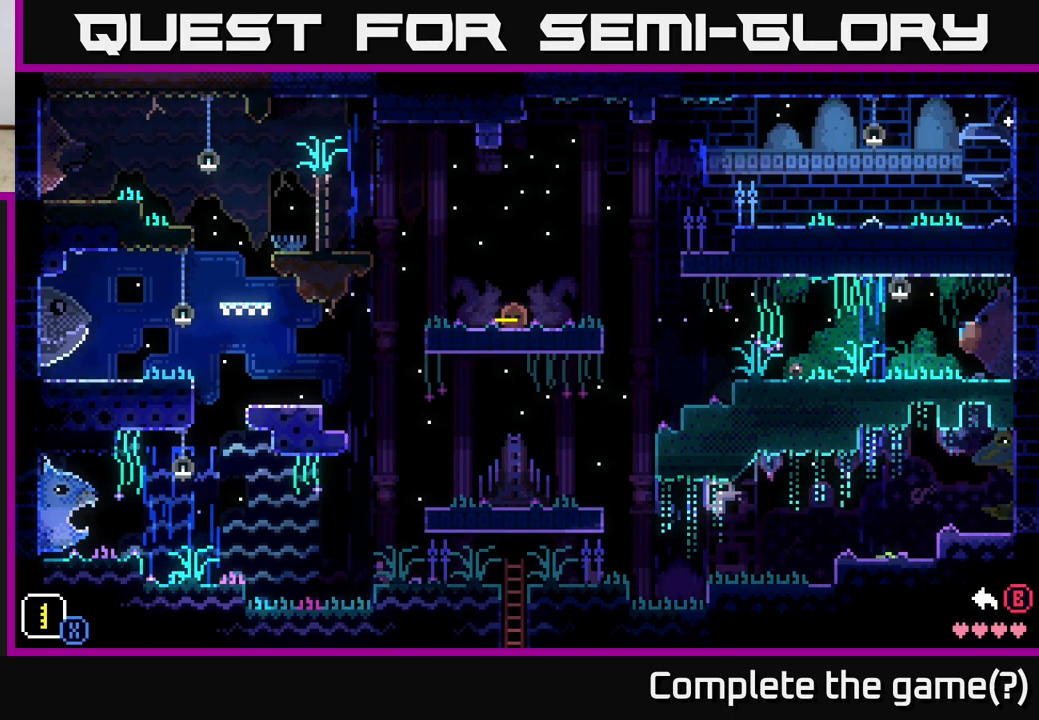
{"buttons": [], "left_stick": "center", "right_stick": "center", "events": [[200, "B", "down"], [317, "B", "up"]]}
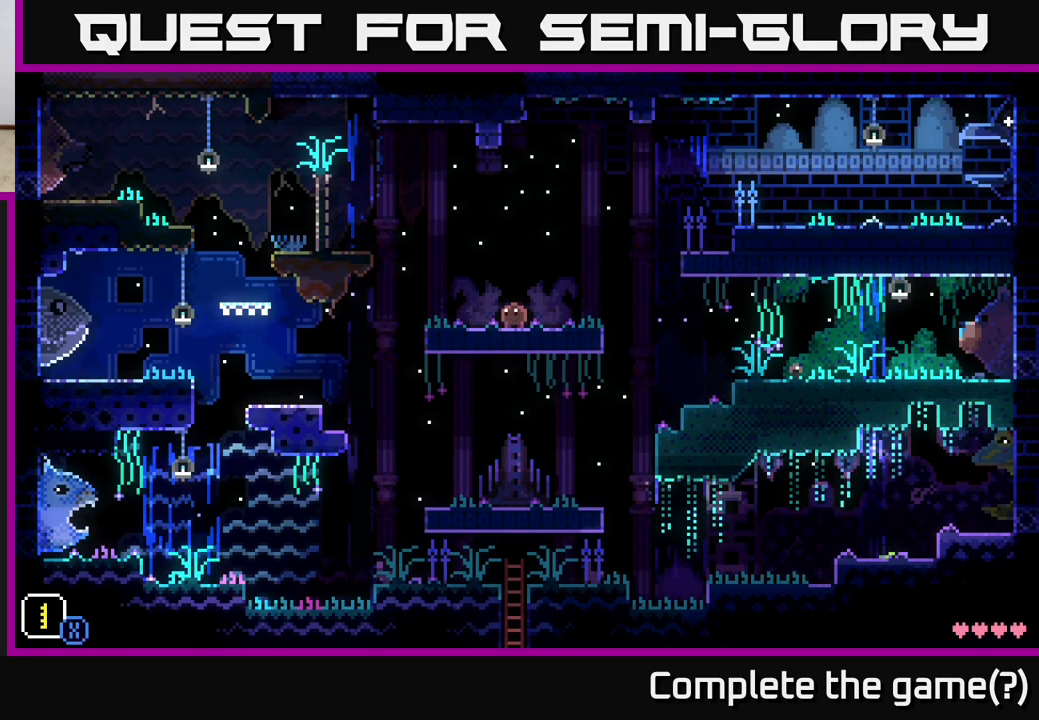
{"buttons": [], "left_stick": "center", "right_stick": "center", "events": [[117, "left_stick", "left"], [333, "left_stick", "right"], [500, "left_stick", "center"]]}
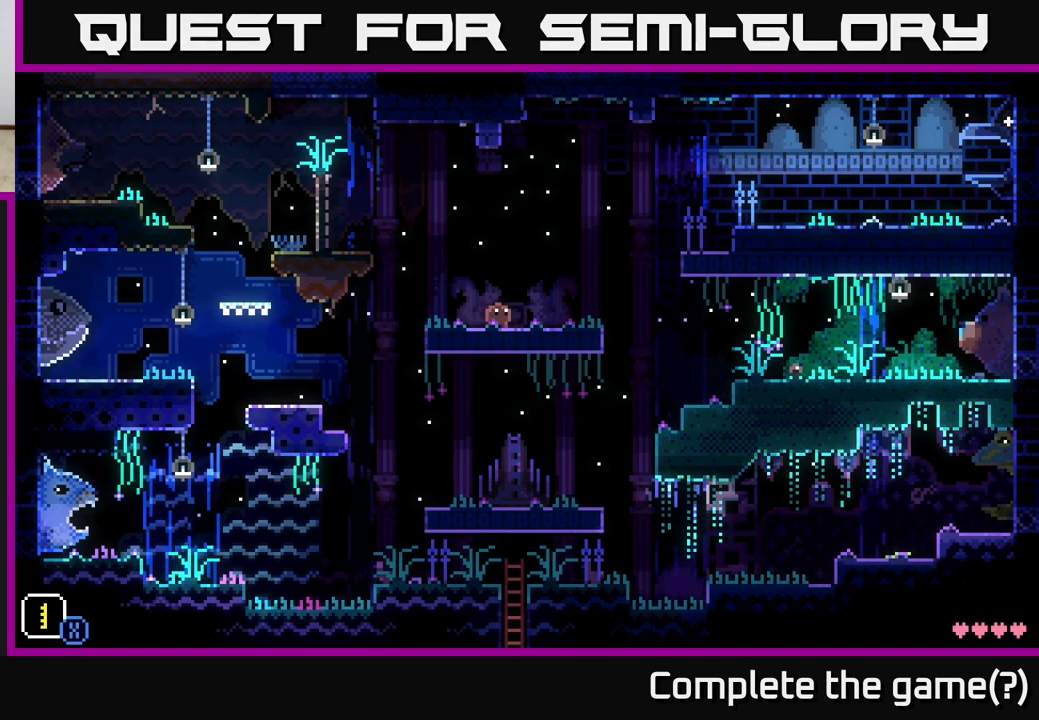
{"buttons": [], "left_stick": "center", "right_stick": "center", "events": []}
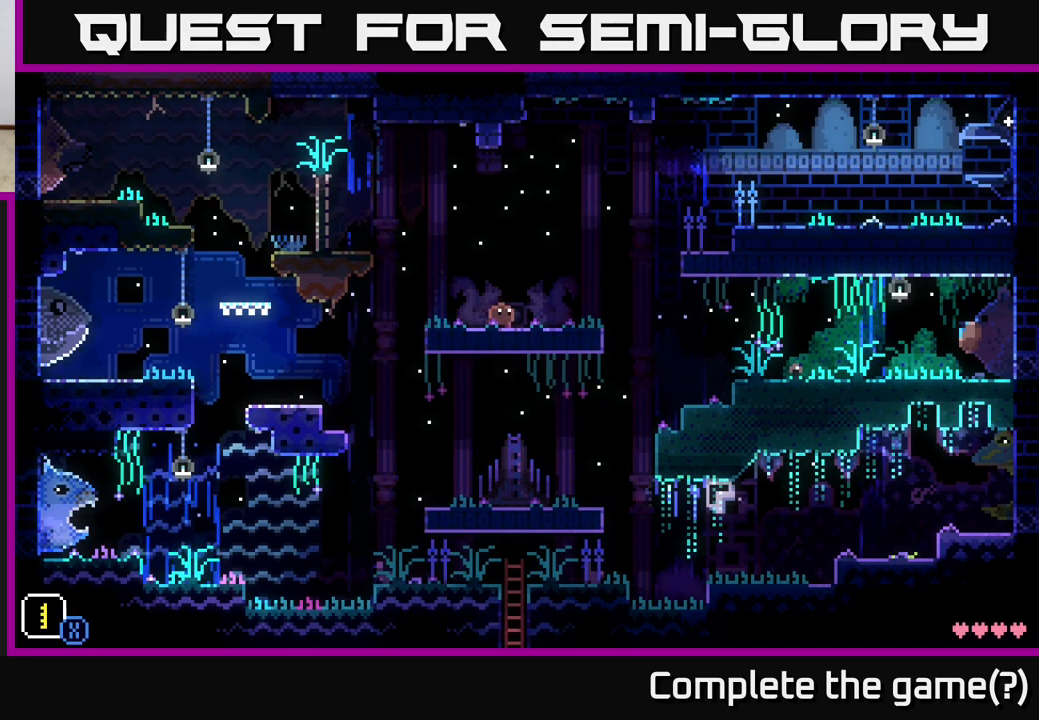
{"buttons": [], "left_stick": "up-left", "right_stick": "center", "events": [[367, "left_stick", "up-left"]]}
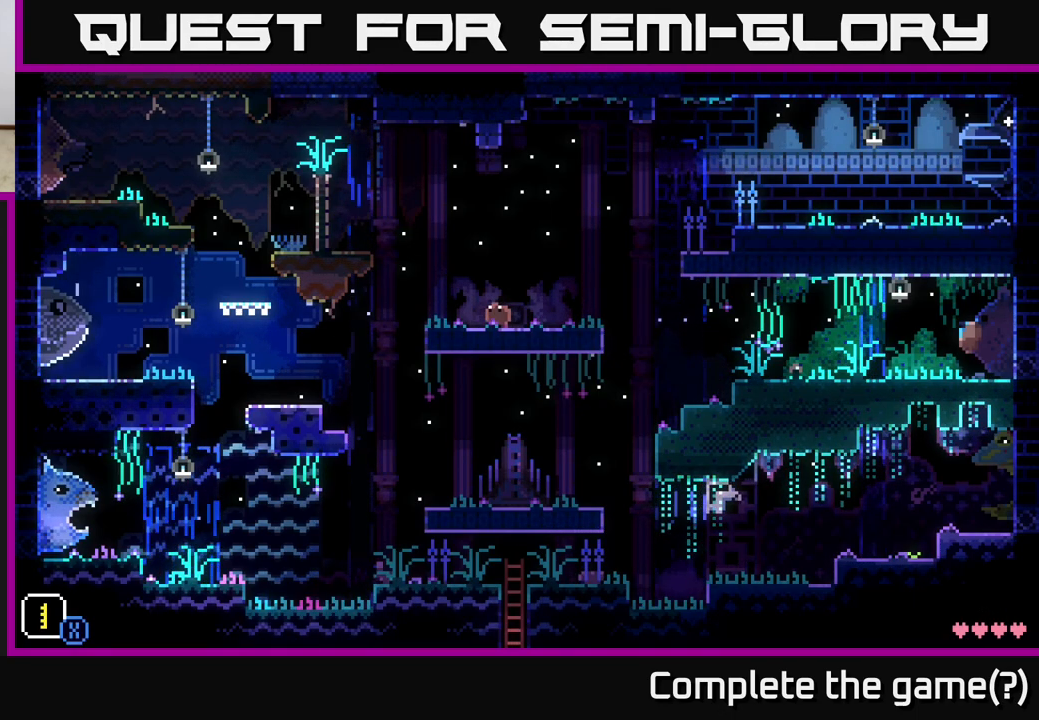
{"buttons": [], "left_stick": "up-left", "right_stick": "center", "events": [[33, "left_stick", "up-right"], [83, "left_stick", "right"], [267, "left_stick", "left"], [467, "left_stick", "up-left"]]}
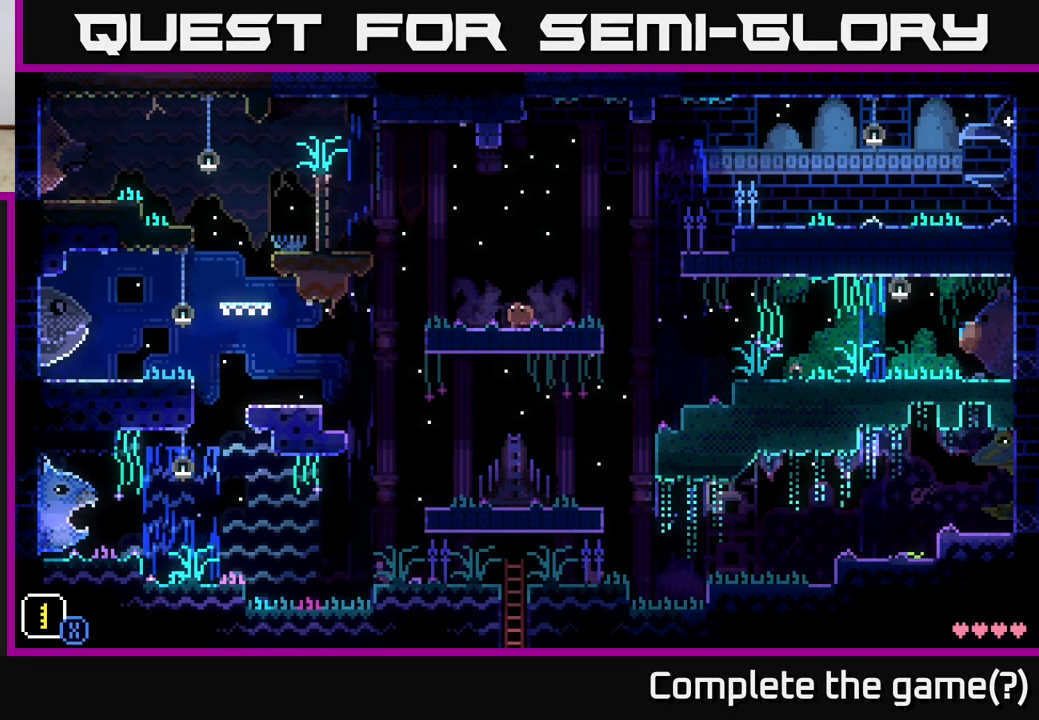
{"buttons": [], "left_stick": "left", "right_stick": "center", "events": [[83, "left_stick", "left"], [283, "A", "down"], [417, "A", "up"]]}
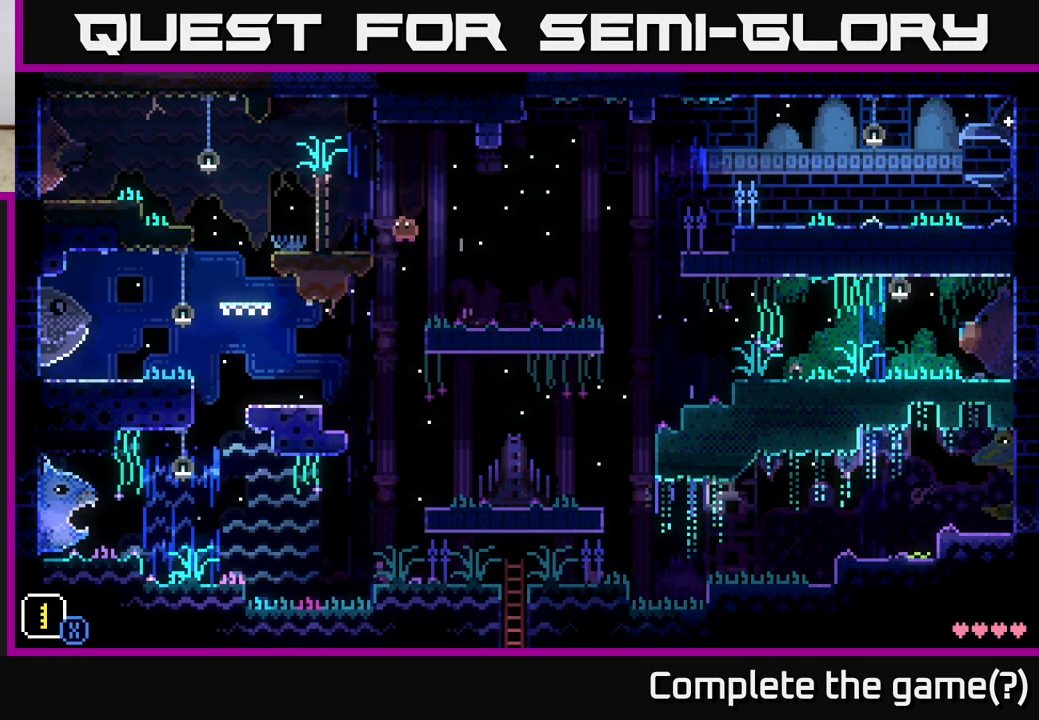
{"buttons": [], "left_stick": "center", "right_stick": "center", "events": [[267, "left_stick", "center"]]}
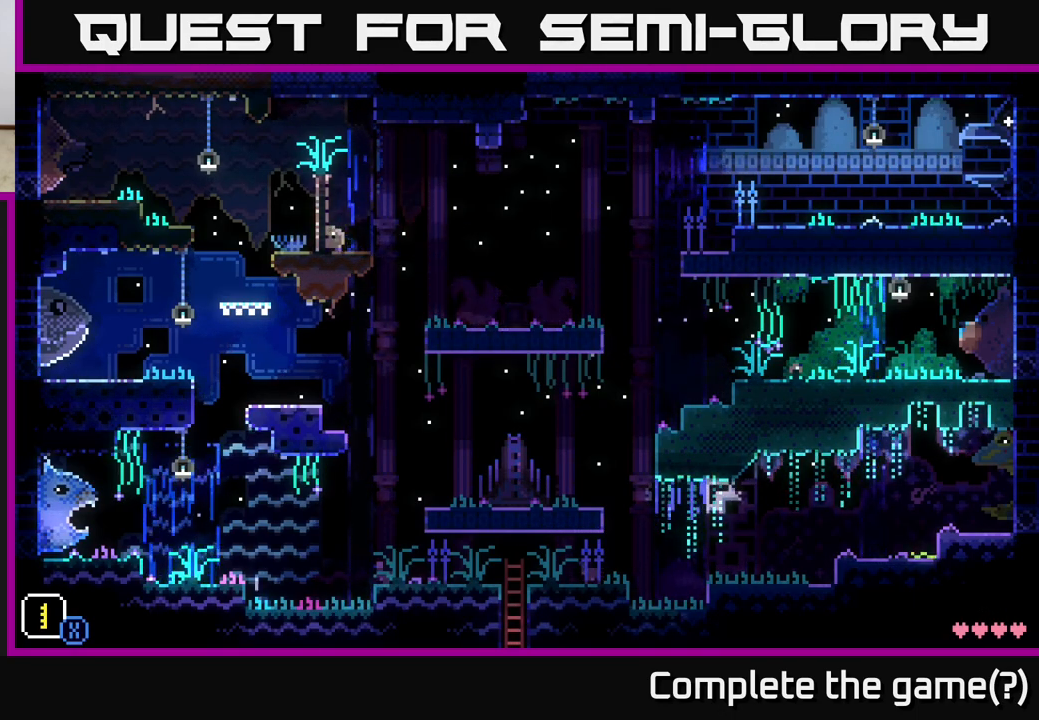
{"buttons": [], "left_stick": "right", "right_stick": "center", "events": [[50, "left_stick", "right"], [150, "A", "down"], [300, "A", "up"]]}
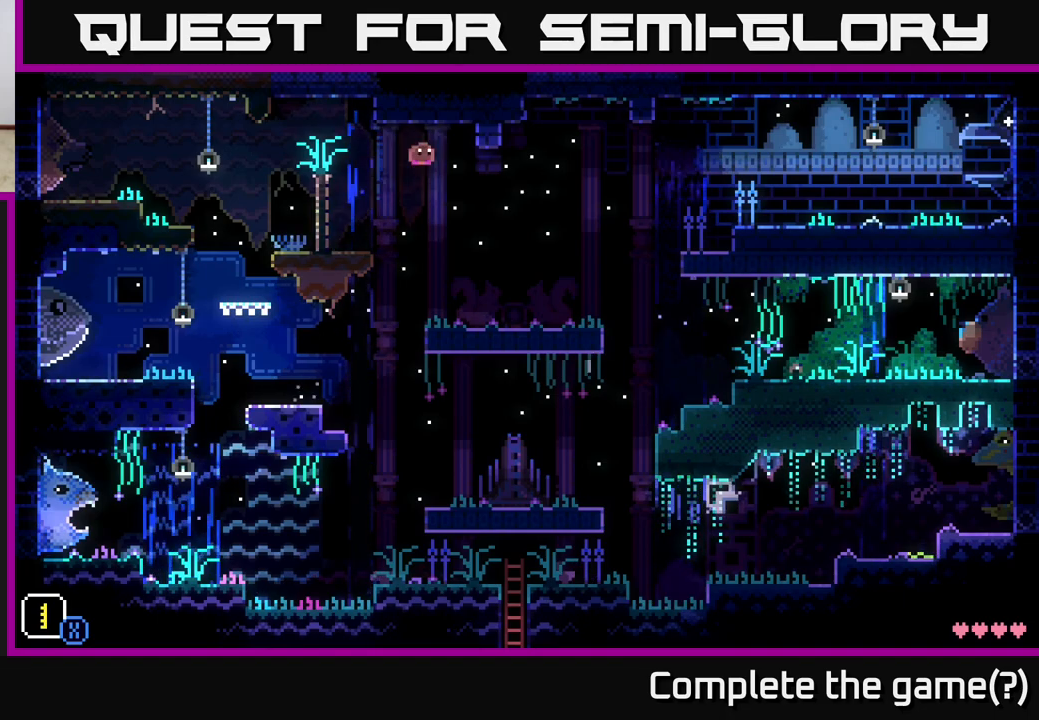
{"buttons": [], "left_stick": "left", "right_stick": "center", "events": [[400, "left_stick", "left"]]}
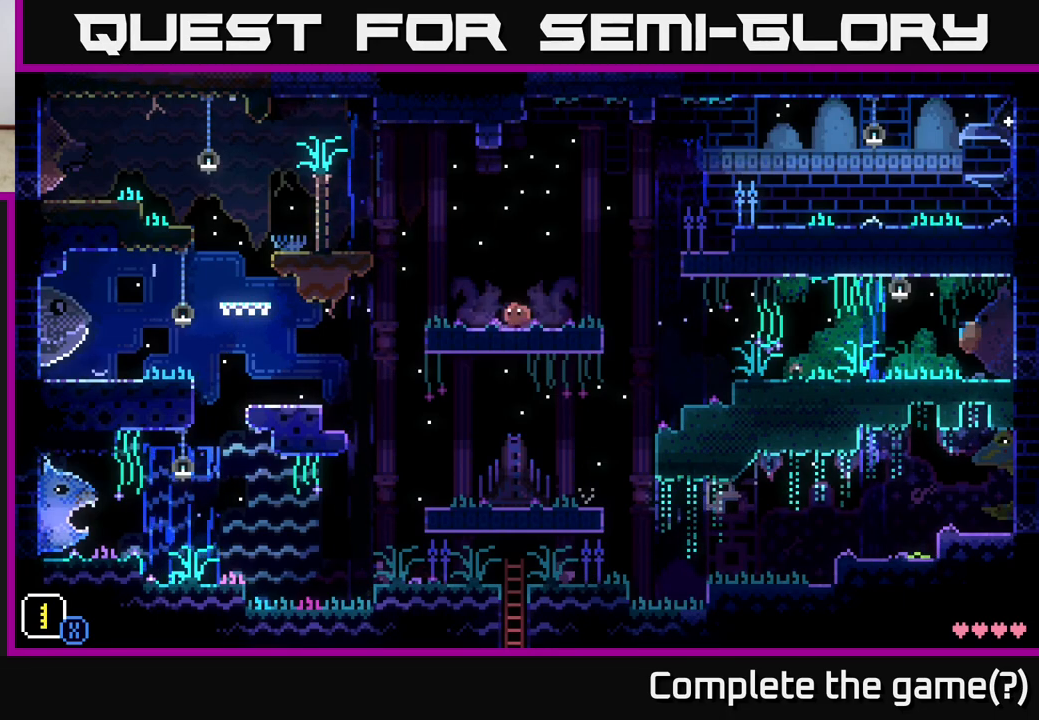
{"buttons": [], "left_stick": "center", "right_stick": "center", "events": [[17, "left_stick", "center"], [117, "X", "down"], [150, "X", "up"]]}